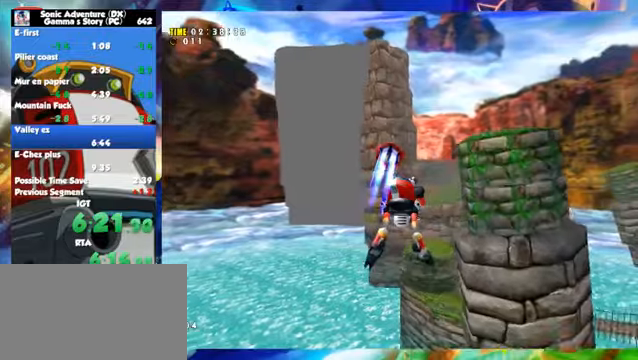
Gameplay with a controller (Xbox layout); each line is a JSON object with the inputs held at the frame after it (dt_ms = milliseconds from this image to that frame). "button_events" lists button changes between this image and that frame as [ms after this image, input, new state], when the widget could be followed in between (sticks are given only as held states). Not read: L2 R2 R3 right_stick.
{"dt_ms": 500, "buttons": ["A", "L1", "R1"], "left_stick": "up", "button_events": []}
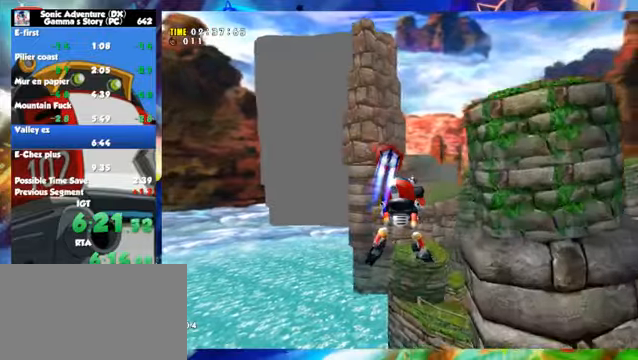
{"dt_ms": 500, "buttons": ["A", "L1", "R1"], "left_stick": "up", "button_events": []}
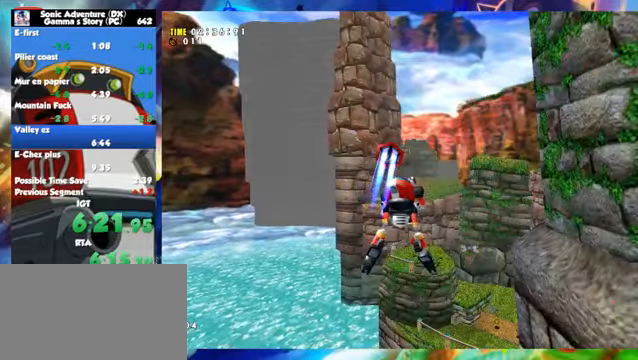
{"dt_ms": 500, "buttons": ["A", "L1", "R1"], "left_stick": "up", "button_events": []}
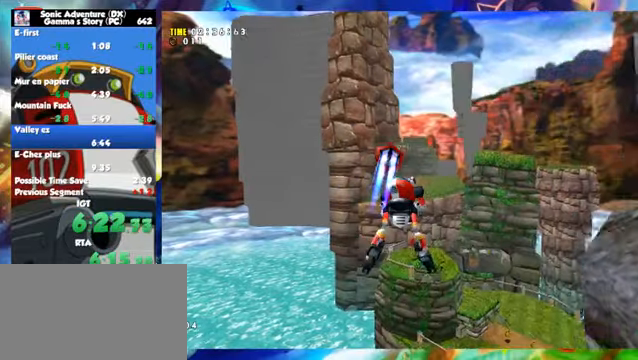
{"dt_ms": 500, "buttons": ["A", "L1", "R1"], "left_stick": "up", "button_events": []}
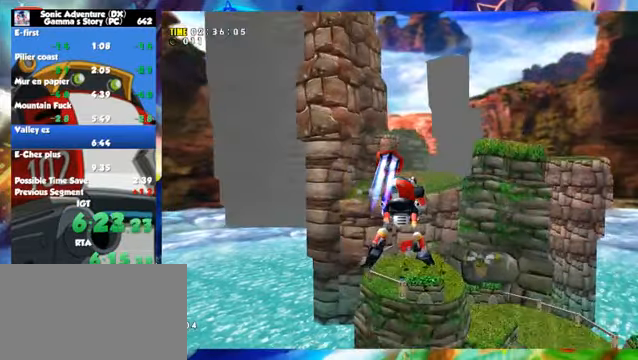
{"dt_ms": 500, "buttons": ["A", "L1", "R1"], "left_stick": "up", "button_events": []}
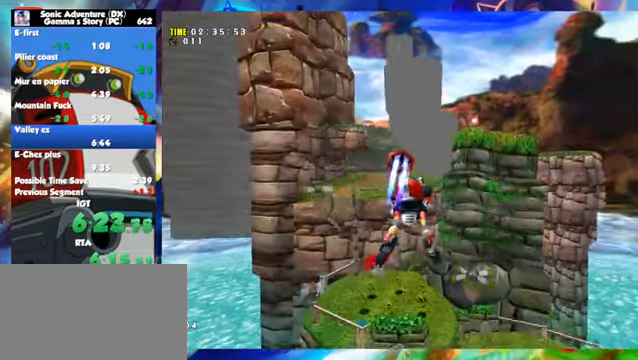
{"dt_ms": 500, "buttons": [], "left_stick": "up", "button_events": [[300, "A", "up"], [300, "R1", "up"], [400, "L1", "up"]]}
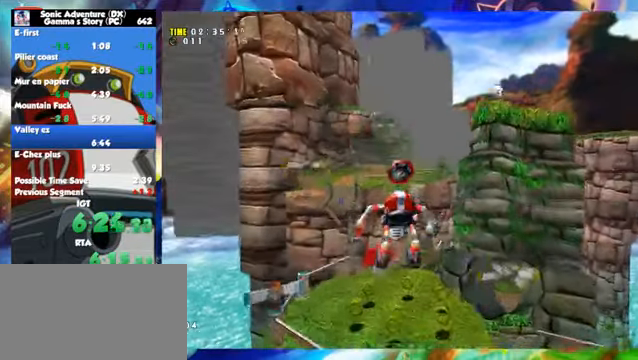
{"dt_ms": 500, "buttons": [], "left_stick": "up", "button_events": []}
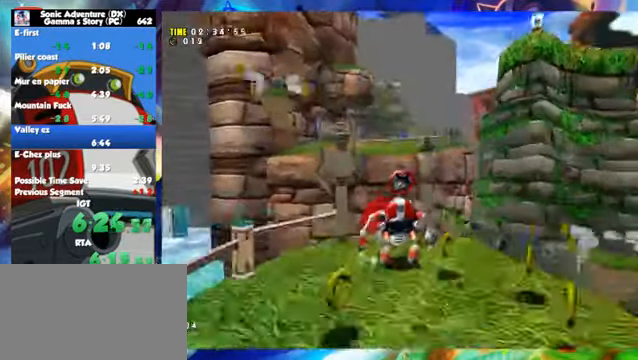
{"dt_ms": 500, "buttons": [], "left_stick": "up", "button_events": []}
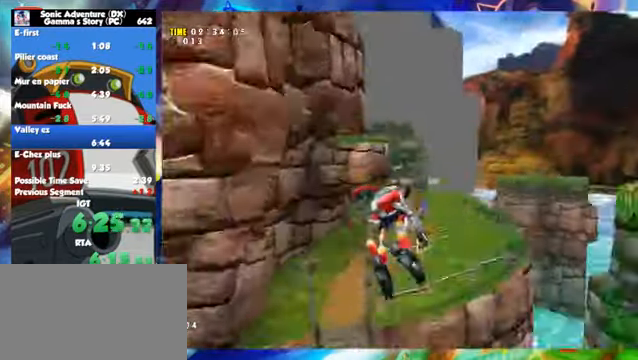
{"dt_ms": 500, "buttons": [], "left_stick": "up", "button_events": [[300, "X", "down"], [350, "X", "up"]]}
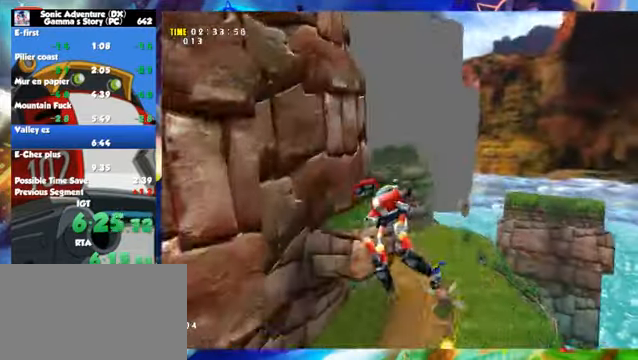
{"dt_ms": 500, "buttons": ["X"], "left_stick": "up", "button_events": [[500, "X", "down"]]}
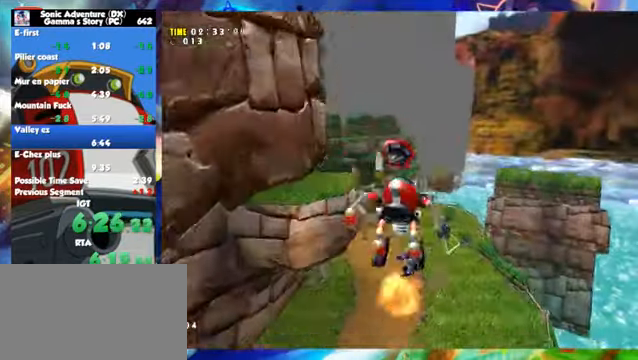
{"dt_ms": 500, "buttons": ["X"], "left_stick": "up", "button_events": []}
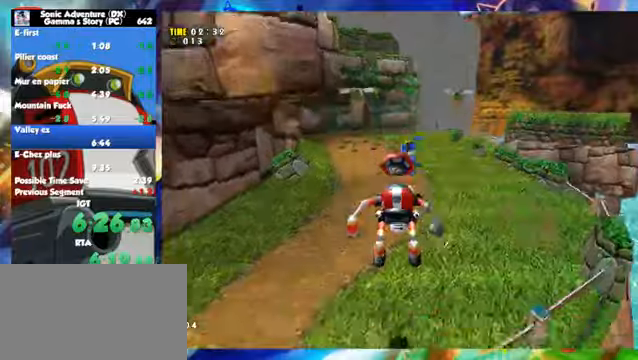
{"dt_ms": 500, "buttons": [], "left_stick": "center", "button_events": [[50, "X", "up"]]}
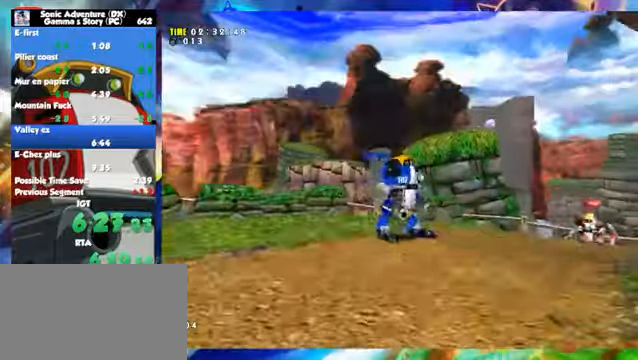
{"dt_ms": 500, "buttons": [], "left_stick": "center", "button_events": []}
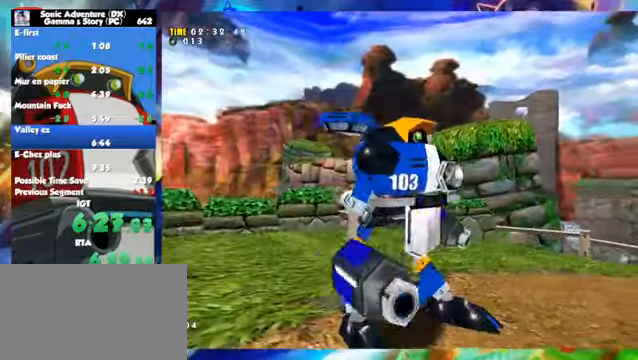
{"dt_ms": 500, "buttons": [], "left_stick": "center", "button_events": []}
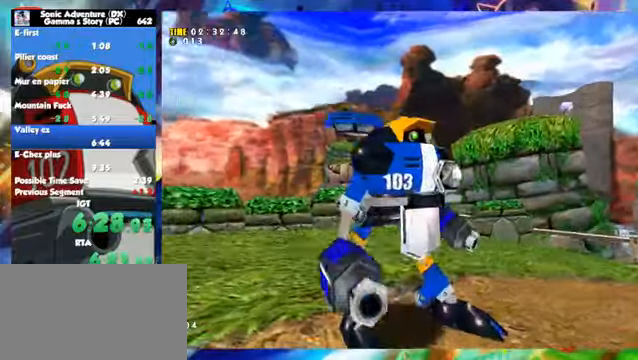
{"dt_ms": 500, "buttons": [], "left_stick": "center", "button_events": []}
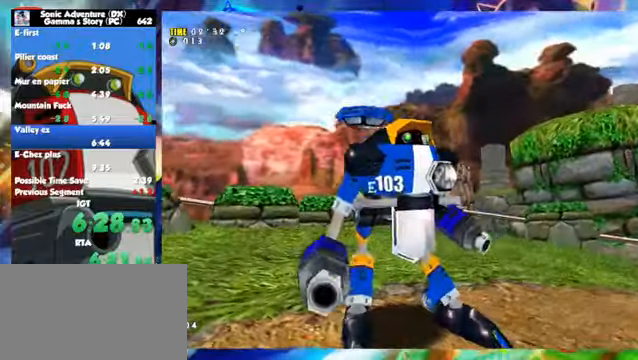
{"dt_ms": 500, "buttons": [], "left_stick": "center", "button_events": []}
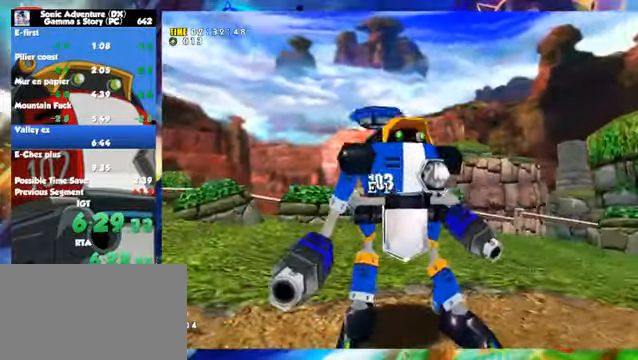
{"dt_ms": 500, "buttons": ["X"], "left_stick": "center", "button_events": [[50, "X", "down"], [150, "X", "up"], [200, "X", "down"], [400, "X", "up"], [450, "X", "down"]]}
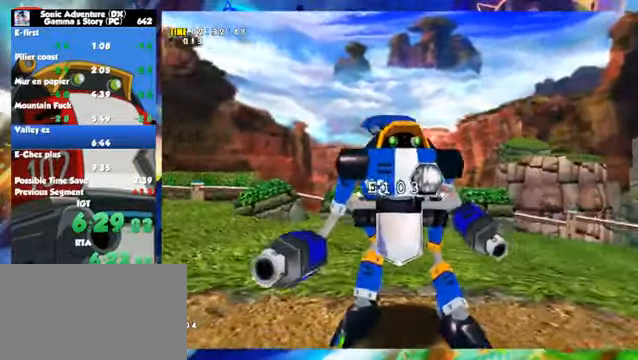
{"dt_ms": 500, "buttons": [], "left_stick": "center", "button_events": [[200, "X", "up"], [350, "X", "down"], [450, "X", "up"]]}
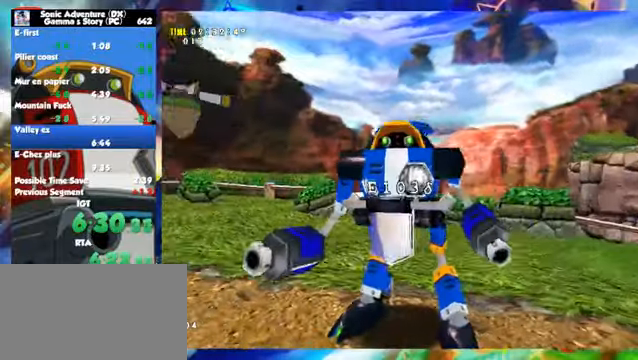
{"dt_ms": 500, "buttons": [], "left_stick": "center", "button_events": [[200, "X", "down"], [450, "X", "up"]]}
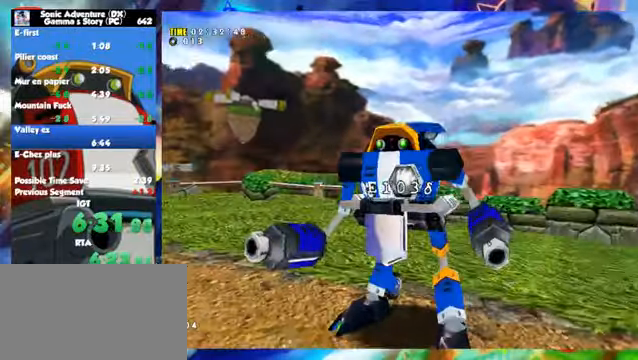
{"dt_ms": 500, "buttons": ["X"], "left_stick": "center", "button_events": [[400, "X", "down"]]}
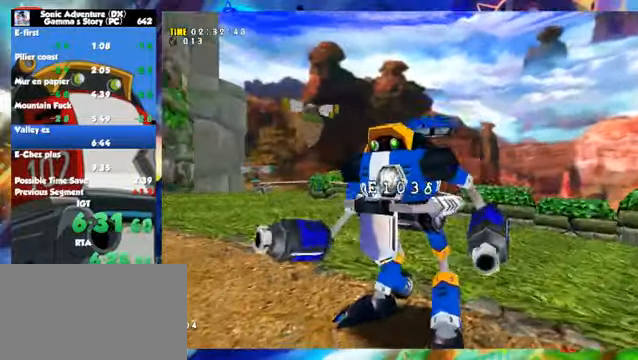
{"dt_ms": 500, "buttons": ["X"], "left_stick": "center", "button_events": [[150, "X", "up"], [450, "X", "down"]]}
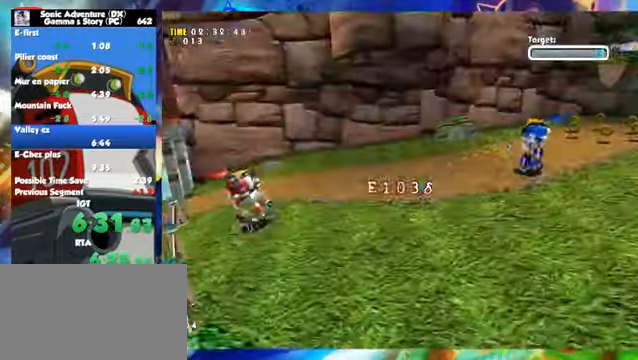
{"dt_ms": 1000, "buttons": [], "left_stick": "up-right", "button_events": [[300, "X", "up"]]}
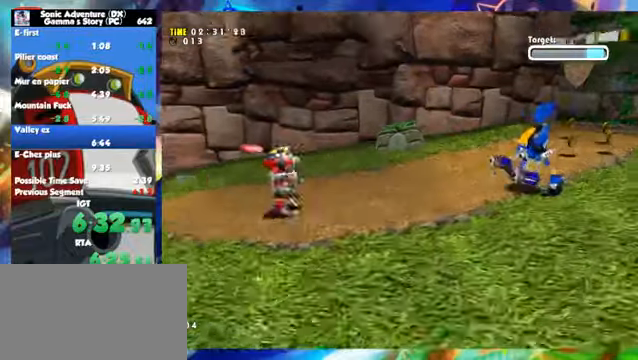
{"dt_ms": 500, "buttons": ["X"], "left_stick": "right", "button_events": [[500, "X", "down"]]}